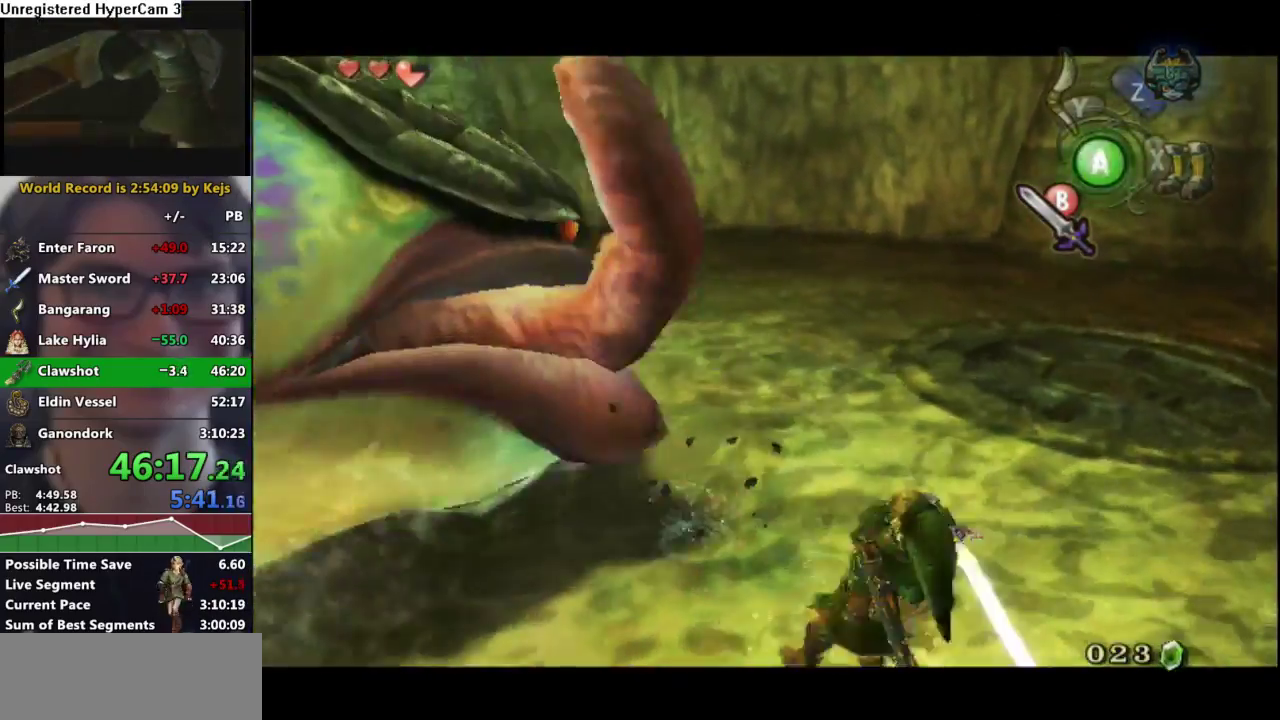
Gameplay with a controller (Nintendo layout); each line is a JSON object with the inputs held at the frame after it. "events" lists button and stick changes between this image and that frame as [ms after this image, input, new state], when the widget could be followed in between. Not read: L3 R3.
{"buttons": ["L1"], "left_stick": "center", "right_stick": "center", "events": [[383, "B", "down"], [467, "B", "up"]]}
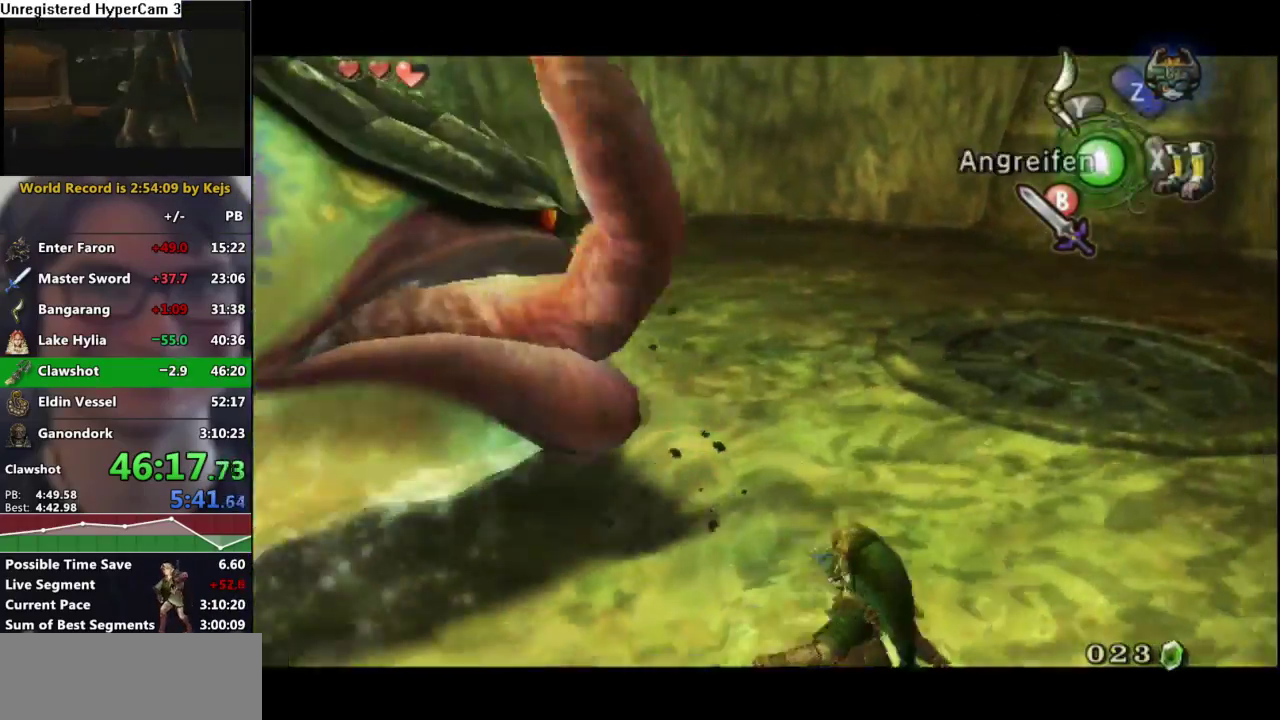
{"buttons": ["L1"], "left_stick": "center", "right_stick": "center", "events": [[50, "B", "down"], [133, "B", "up"], [200, "B", "down"], [283, "B", "up"]]}
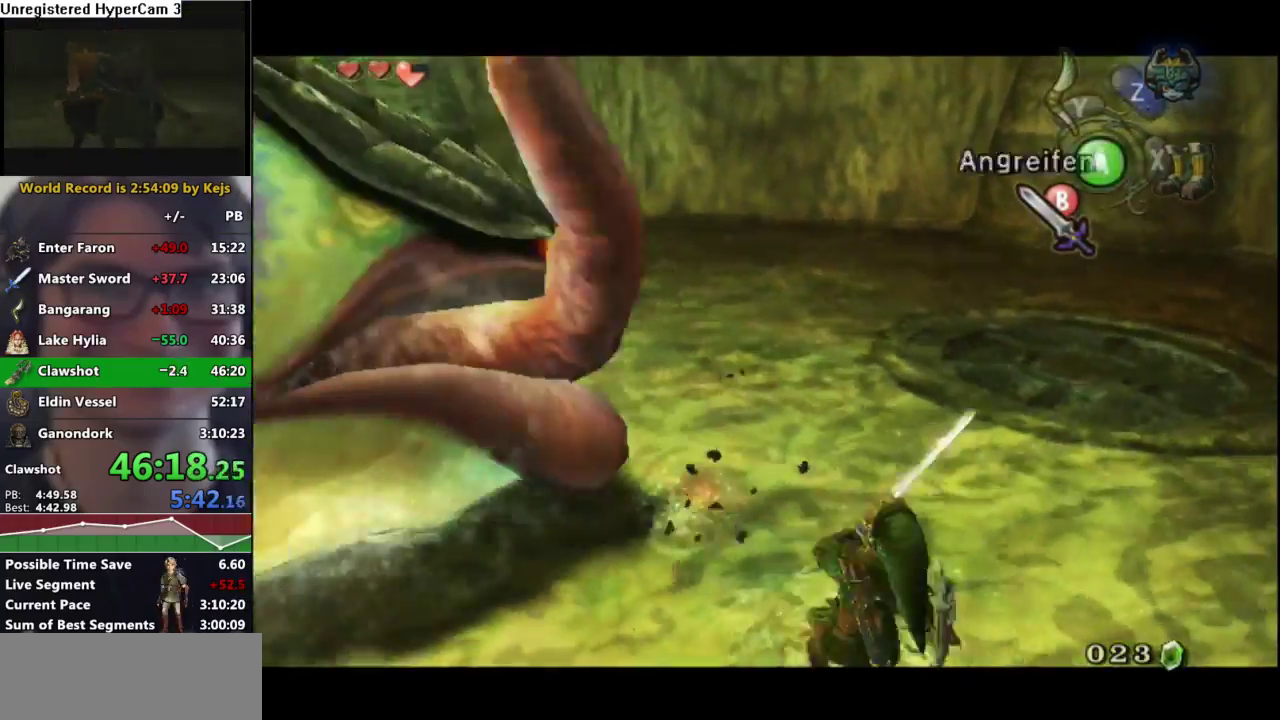
{"buttons": ["B", "L1"], "left_stick": "center", "right_stick": "center", "events": [[450, "B", "down"]]}
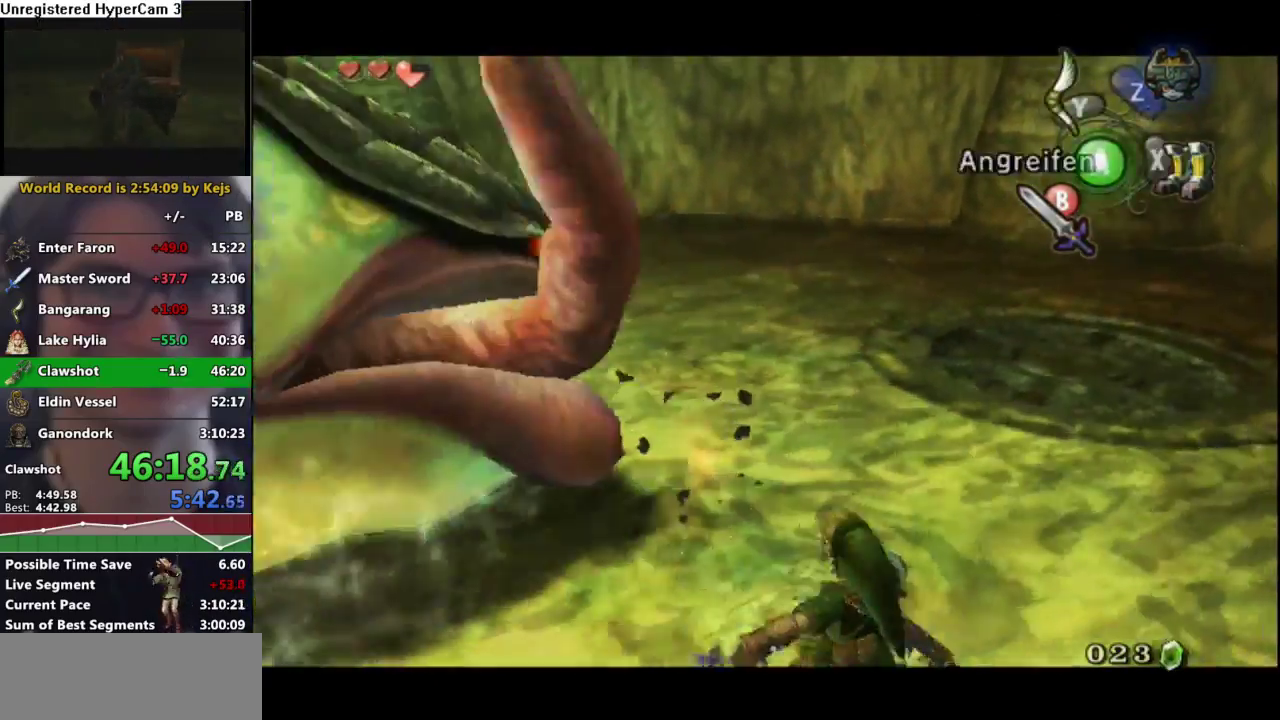
{"buttons": ["L1"], "left_stick": "center", "right_stick": "center", "events": [[33, "B", "up"], [100, "B", "down"], [167, "B", "up"], [217, "B", "down"], [300, "B", "up"]]}
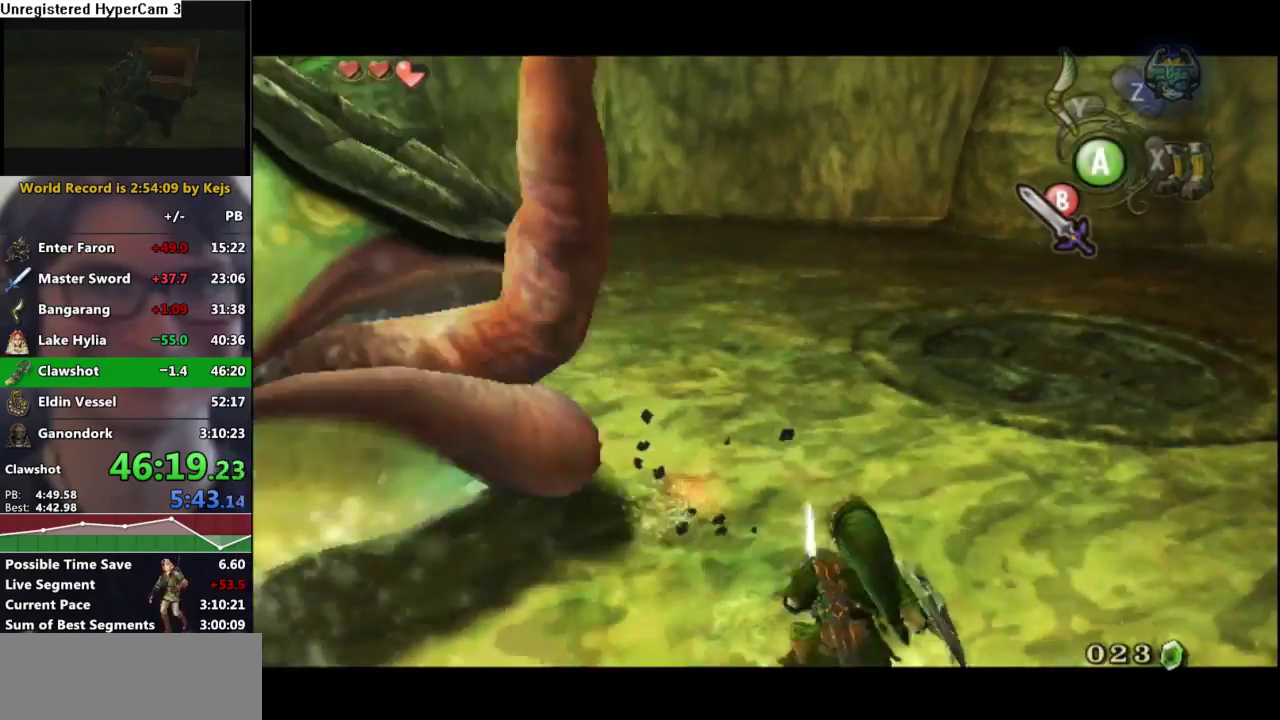
{"buttons": ["B", "L1"], "left_stick": "center", "right_stick": "center", "events": [[467, "B", "down"]]}
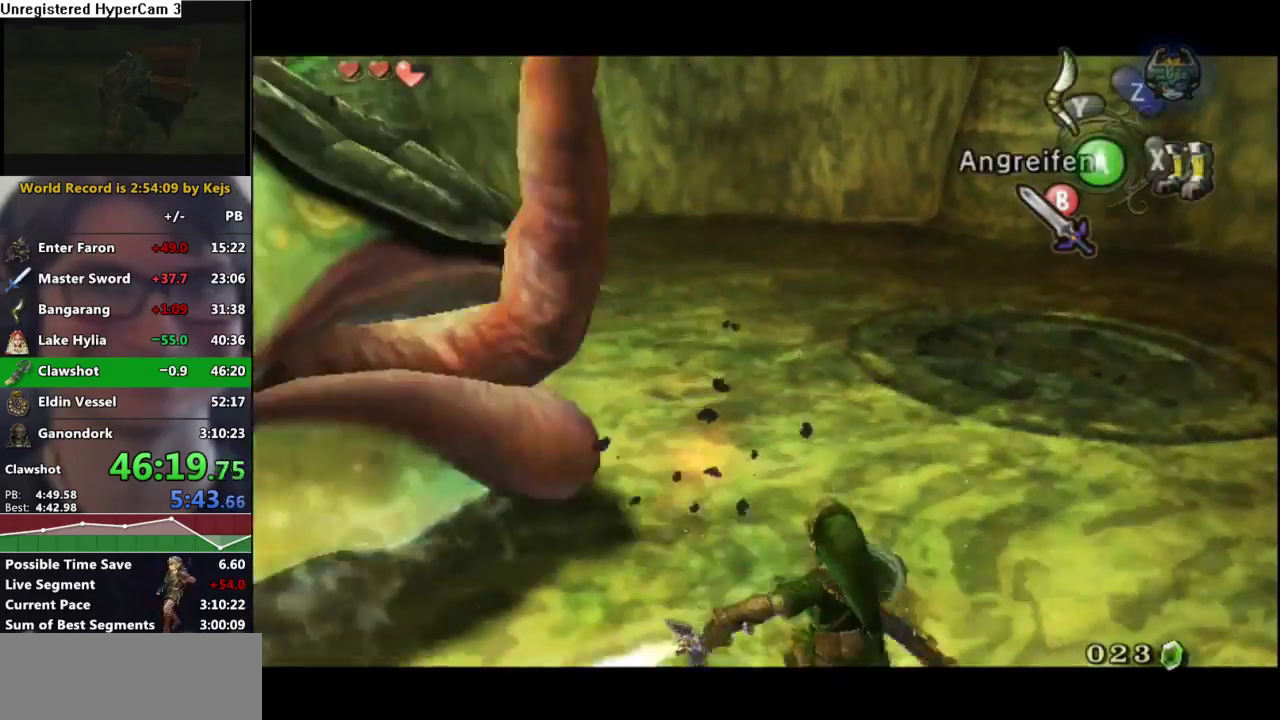
{"buttons": ["L1"], "left_stick": "center", "right_stick": "center", "events": [[33, "B", "up"], [117, "B", "down"], [200, "B", "up"], [267, "B", "down"], [350, "B", "up"], [417, "B", "down"], [500, "B", "up"]]}
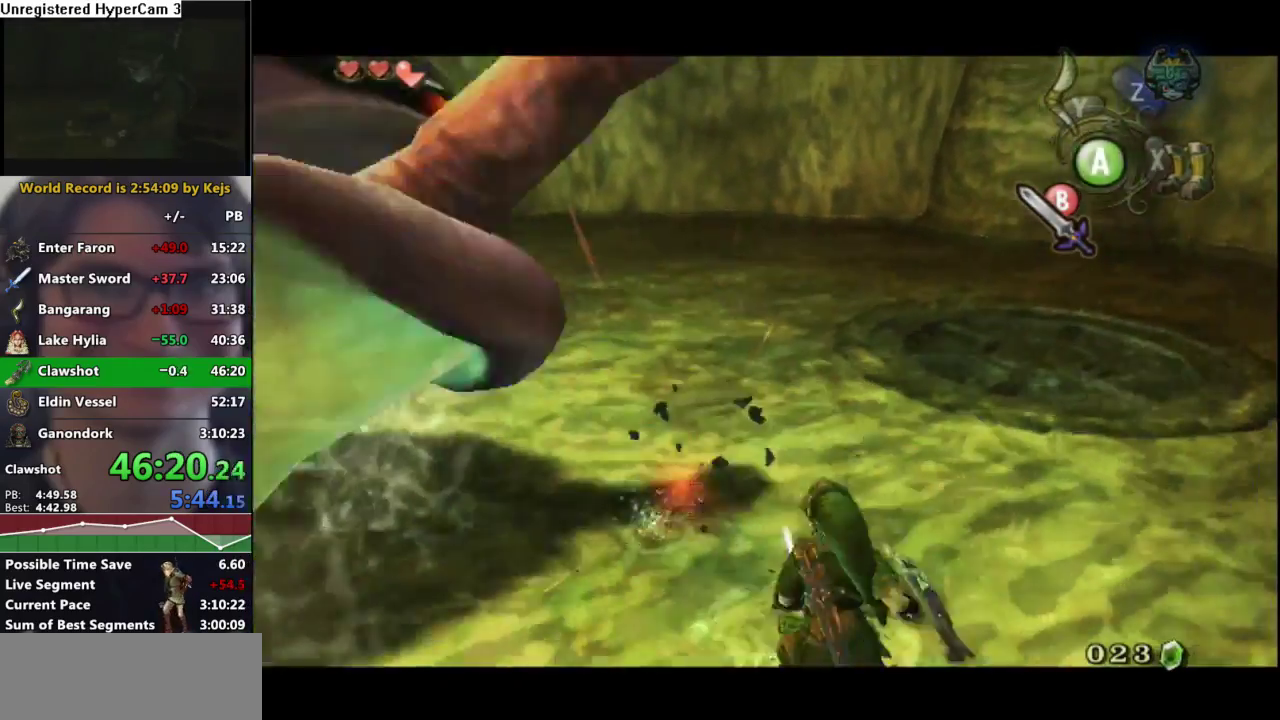
{"buttons": [], "left_stick": "center", "right_stick": "center", "events": [[67, "B", "down"], [150, "B", "up"], [217, "B", "down"], [300, "B", "up"], [433, "L1", "up"]]}
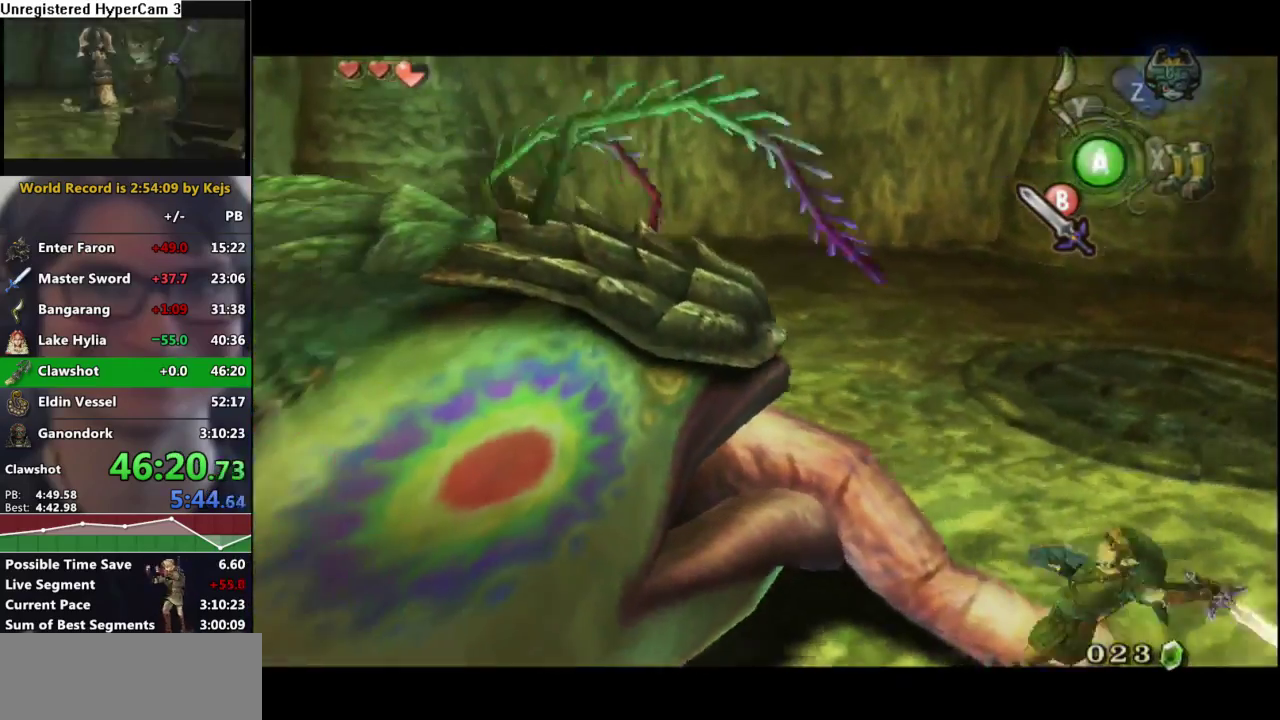
{"buttons": [], "left_stick": "up-right", "right_stick": "center", "events": [[350, "left_stick", "up-right"]]}
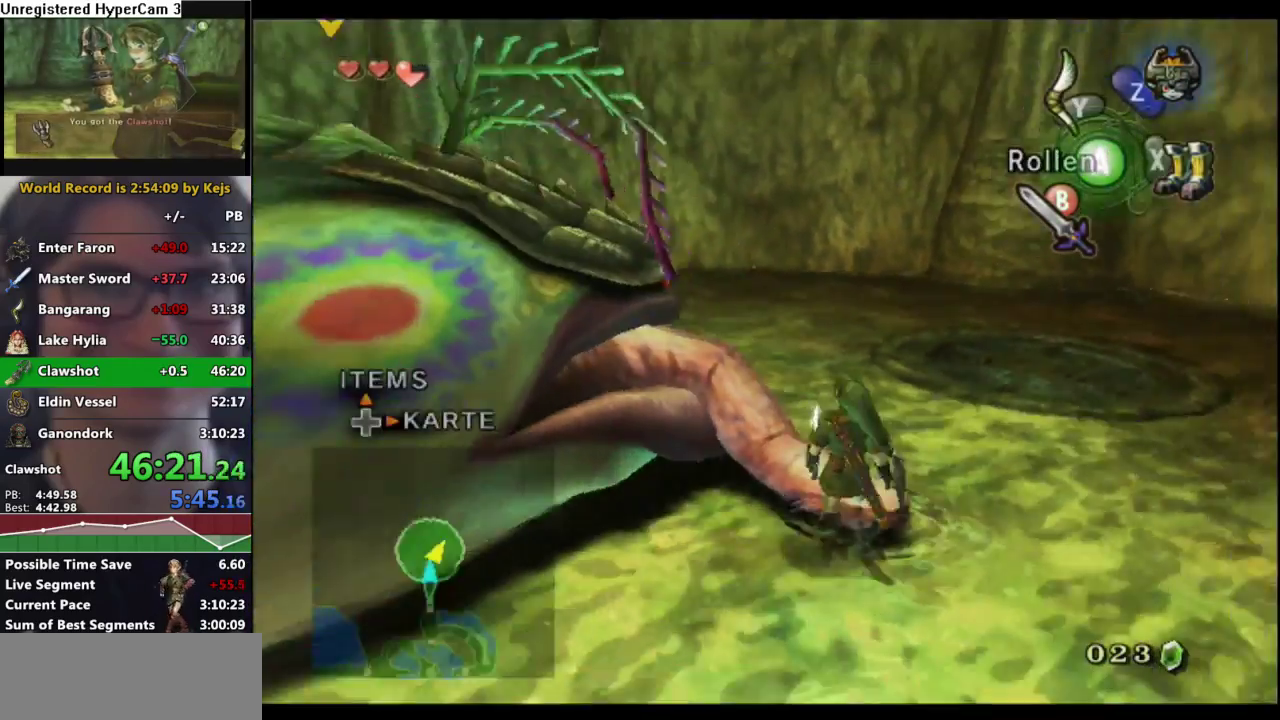
{"buttons": [], "left_stick": "right", "right_stick": "center"}
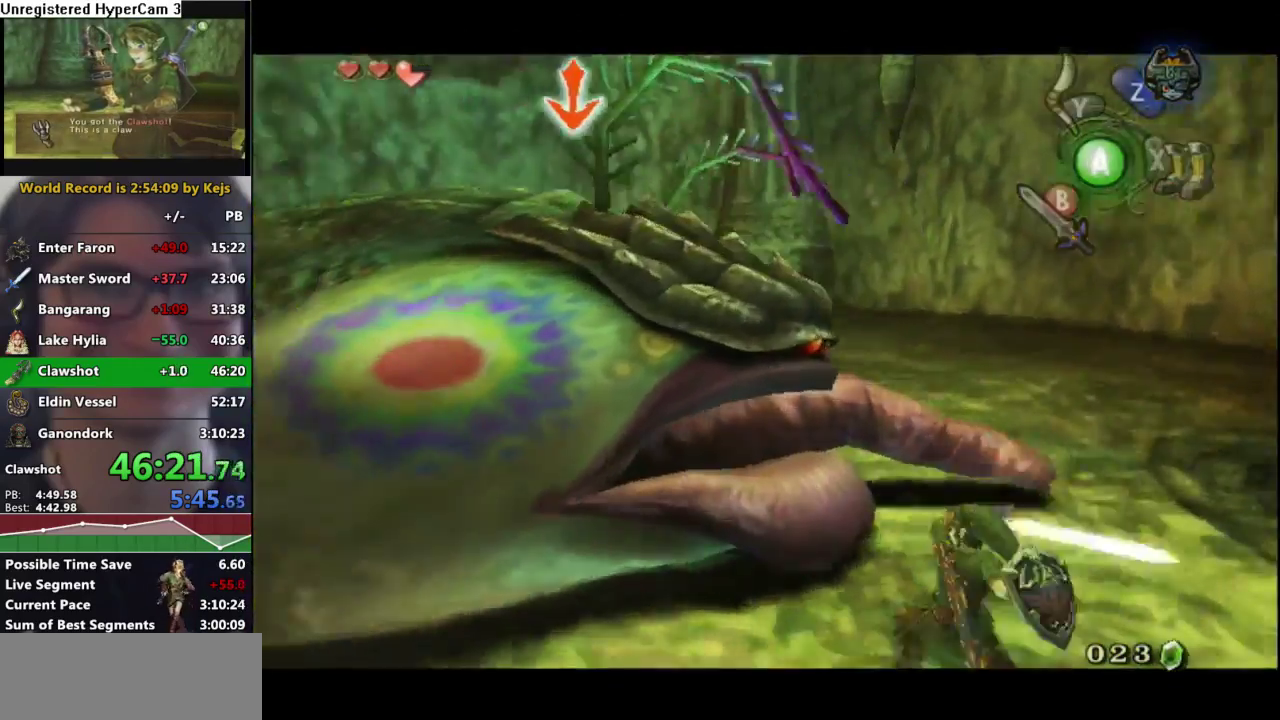
{"buttons": [], "left_stick": "left", "right_stick": "center", "events": [[50, "left_stick", "center"], [467, "left_stick", "left"]]}
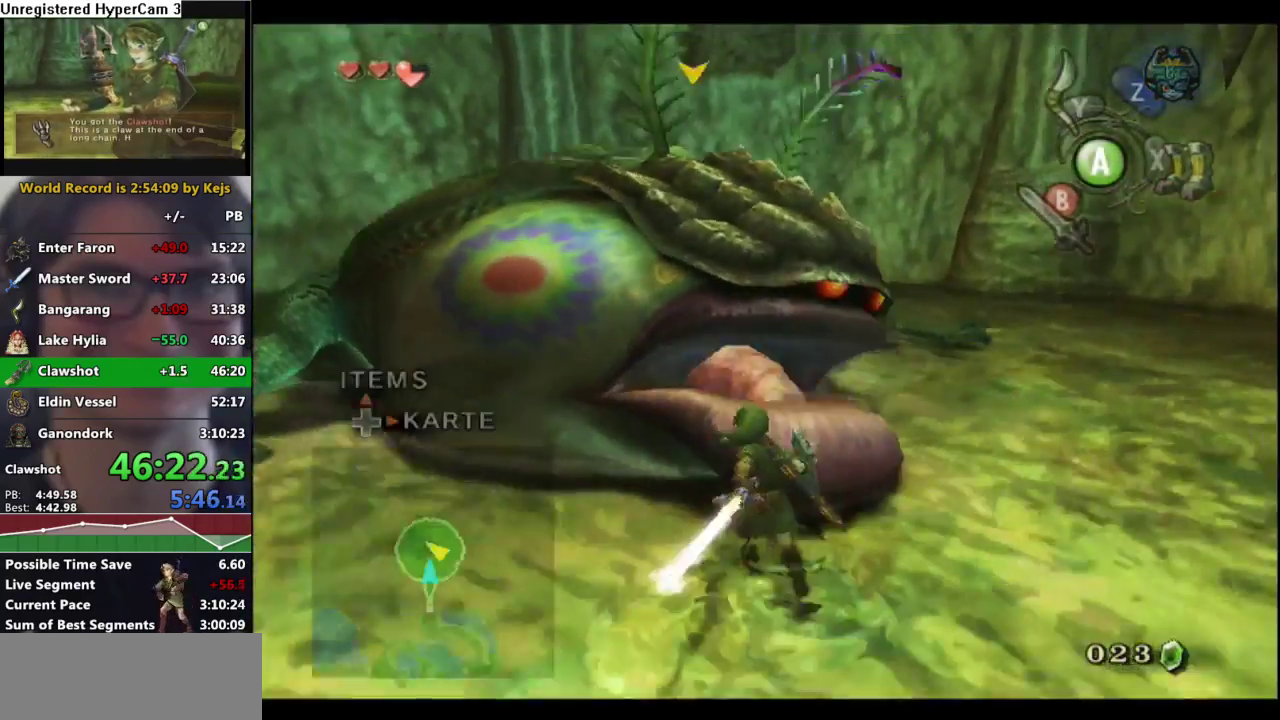
{"buttons": [], "left_stick": "up-left", "right_stick": "center", "events": [[200, "A", "down"], [283, "A", "up"], [300, "left_stick", "up-left"], [367, "A", "down"], [450, "A", "up"]]}
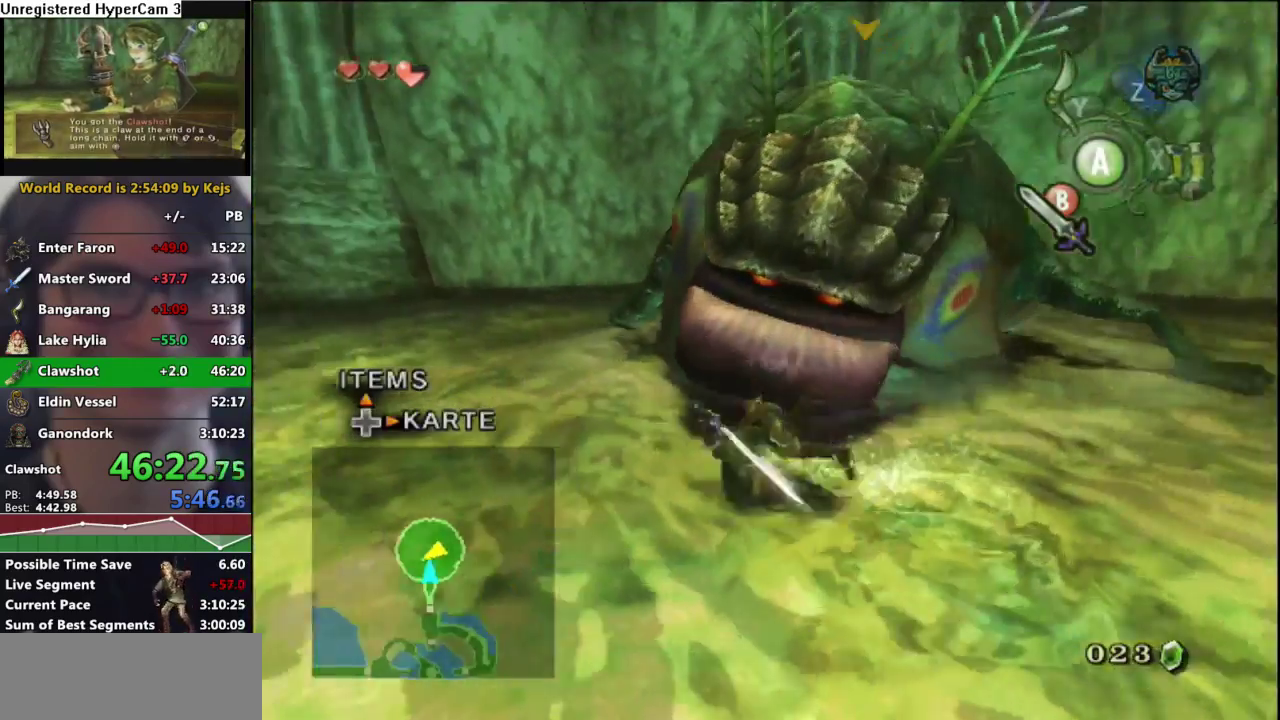
{"buttons": ["A"], "left_stick": "up", "right_stick": "center", "events": [[117, "left_stick", "up"], [500, "A", "down"]]}
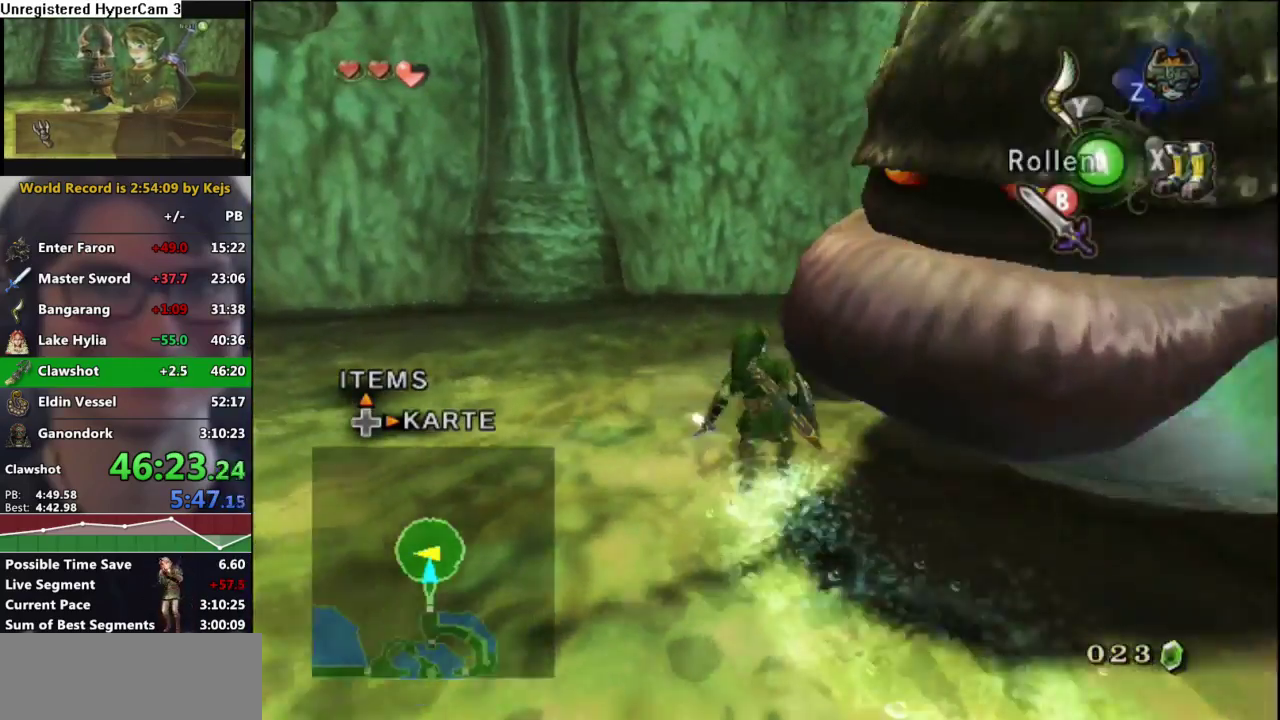
{"buttons": [], "left_stick": "up", "right_stick": "left", "events": [[83, "A", "up"], [167, "right_stick", "left"]]}
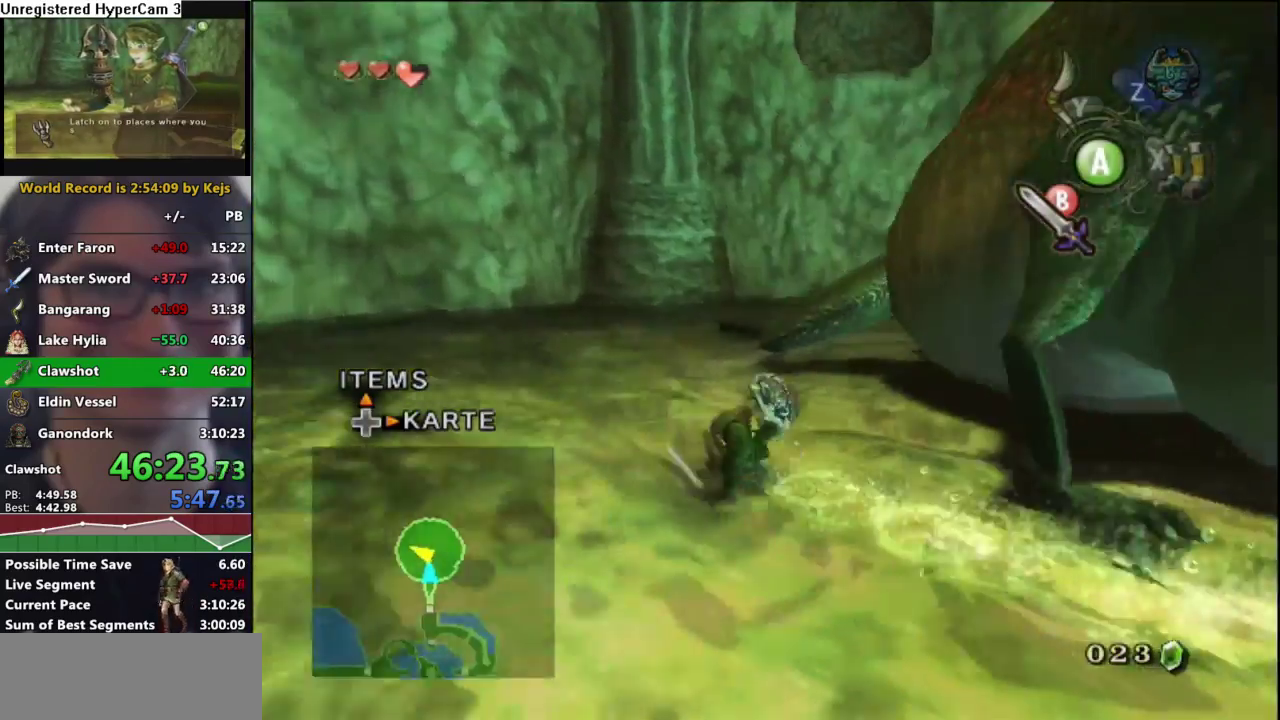
{"buttons": [], "left_stick": "up", "right_stick": "left", "events": [[100, "right_stick", "center"], [217, "A", "down"], [283, "A", "up"], [450, "right_stick", "left"]]}
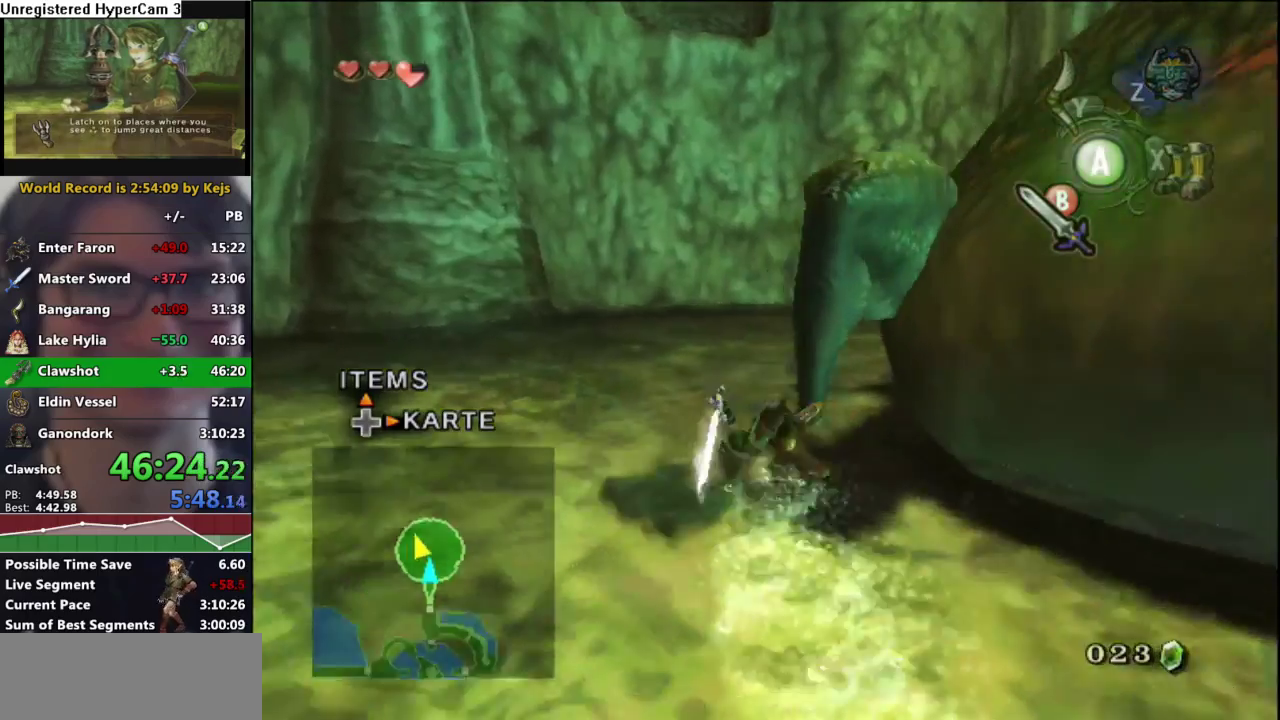
{"buttons": ["L1"], "left_stick": "center", "right_stick": "center", "events": [[67, "left_stick", "up-left"], [383, "left_stick", "up-right"], [433, "L1", "down"], [467, "left_stick", "center"], [467, "right_stick", "center"]]}
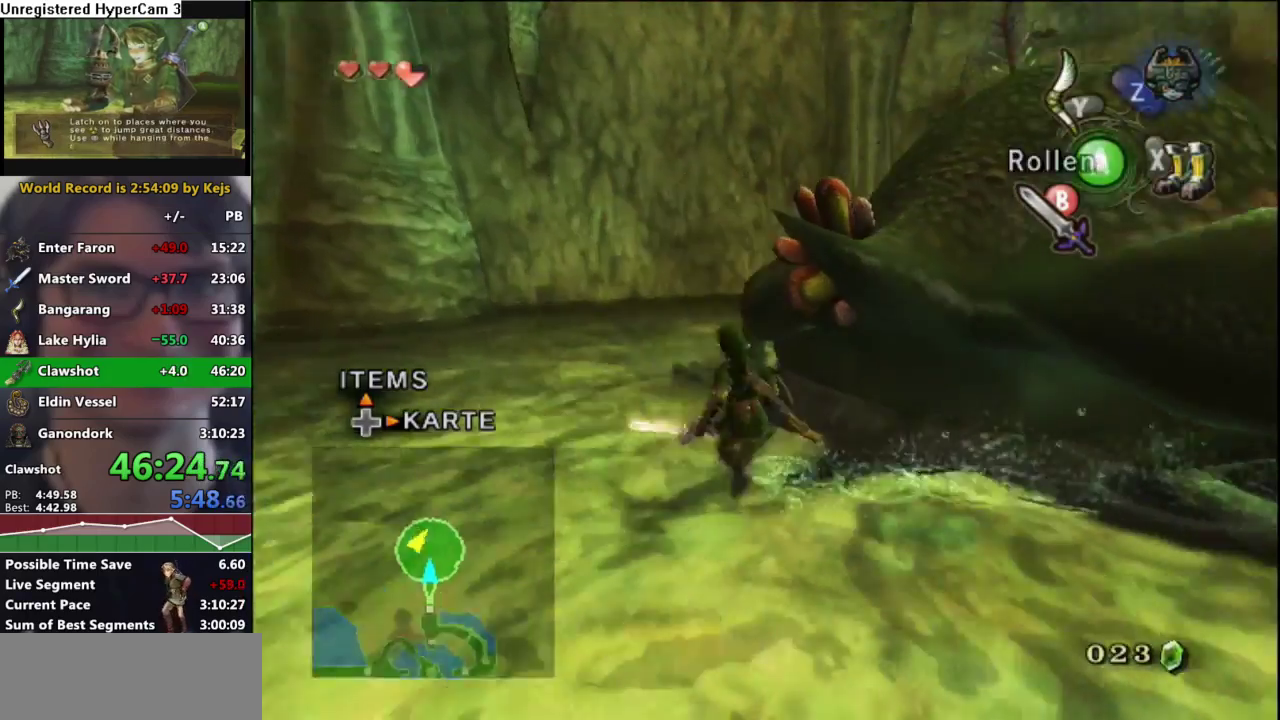
{"buttons": ["L1"], "left_stick": "up-right", "right_stick": "center", "events": [[50, "A", "down"], [83, "left_stick", "down"], [150, "A", "up"], [217, "left_stick", "up-right"], [233, "B", "down"], [300, "B", "up"], [400, "B", "down"], [450, "B", "up"]]}
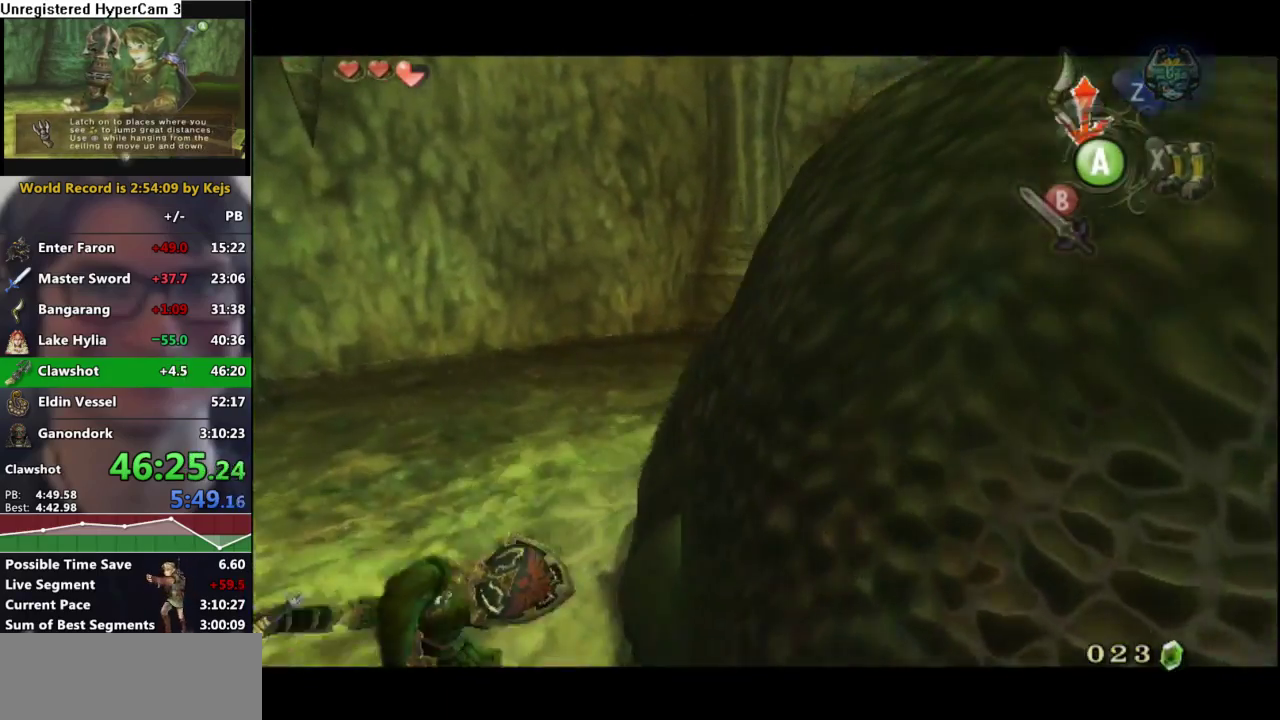
{"buttons": ["L1"], "left_stick": "right", "right_stick": "center"}
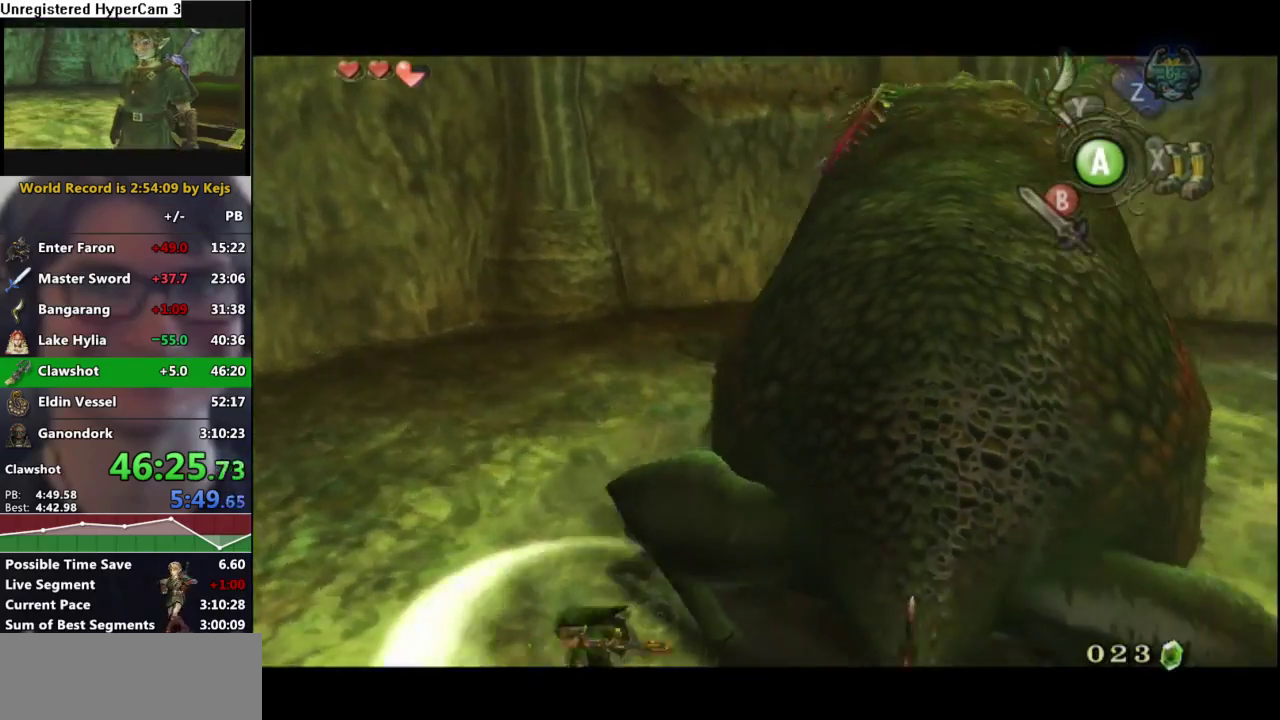
{"buttons": ["B", "L1"], "left_stick": "down", "right_stick": "center", "events": [[17, "B", "down"], [67, "left_stick", "up"], [100, "B", "up"], [150, "left_stick", "left"], [183, "B", "down"], [200, "left_stick", "down"], [250, "B", "up"], [267, "left_stick", "right"], [333, "left_stick", "up"], [367, "B", "down"], [417, "left_stick", "left"], [433, "B", "up"], [483, "left_stick", "down"], [500, "B", "down"]]}
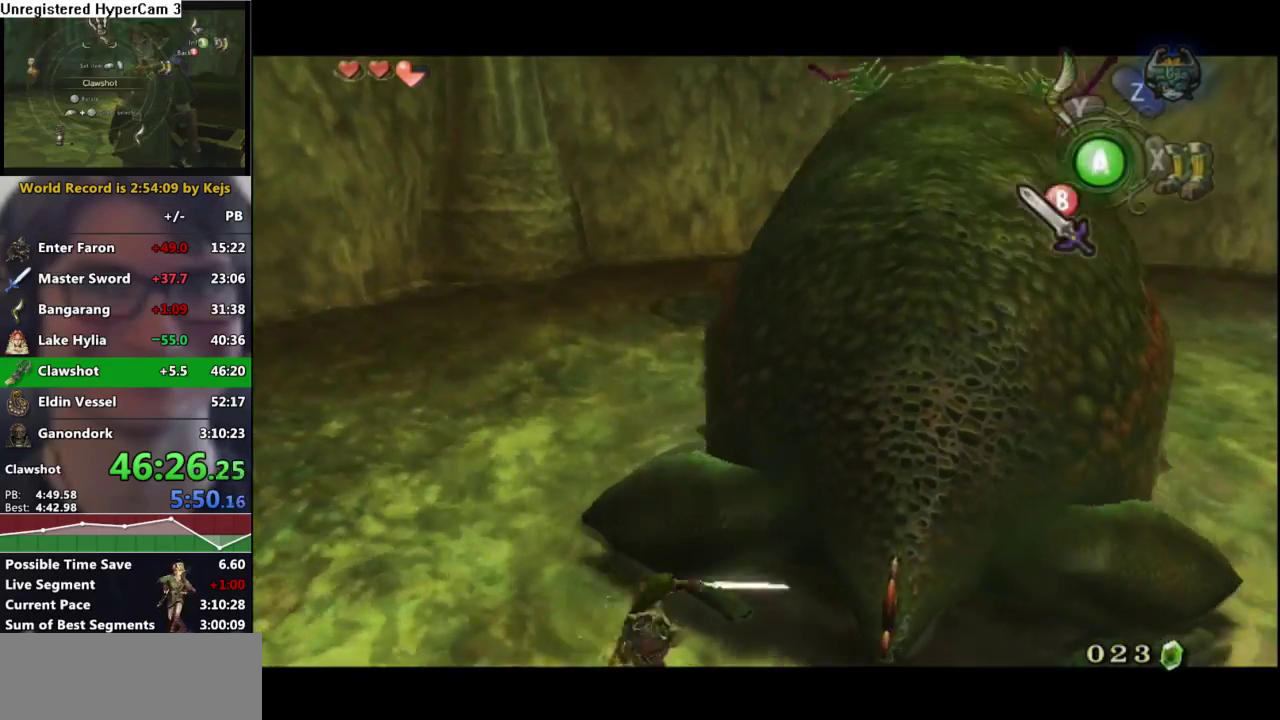
{"buttons": ["L1"], "left_stick": "left", "right_stick": "center", "events": [[50, "left_stick", "right"], [100, "B", "up"], [117, "left_stick", "up"], [183, "B", "down"], [200, "left_stick", "left"], [250, "B", "up"], [250, "left_stick", "down"], [350, "B", "down"], [350, "left_stick", "right"], [433, "B", "up"], [433, "left_stick", "up"], [500, "left_stick", "left"]]}
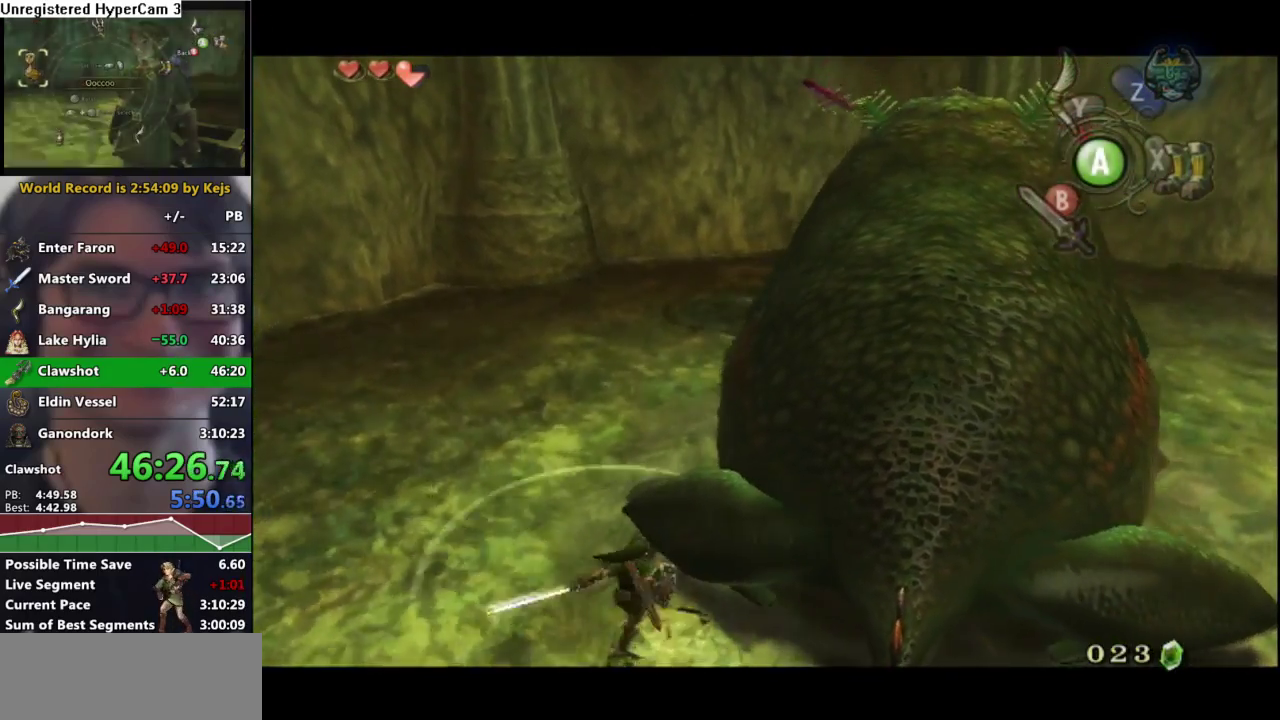
{"buttons": ["L1"], "left_stick": "down", "right_stick": "center", "events": [[17, "B", "down"], [67, "left_stick", "down"], [117, "B", "up"], [117, "left_stick", "down-right"], [183, "left_stick", "up-right"], [317, "left_stick", "center"], [383, "left_stick", "down"]]}